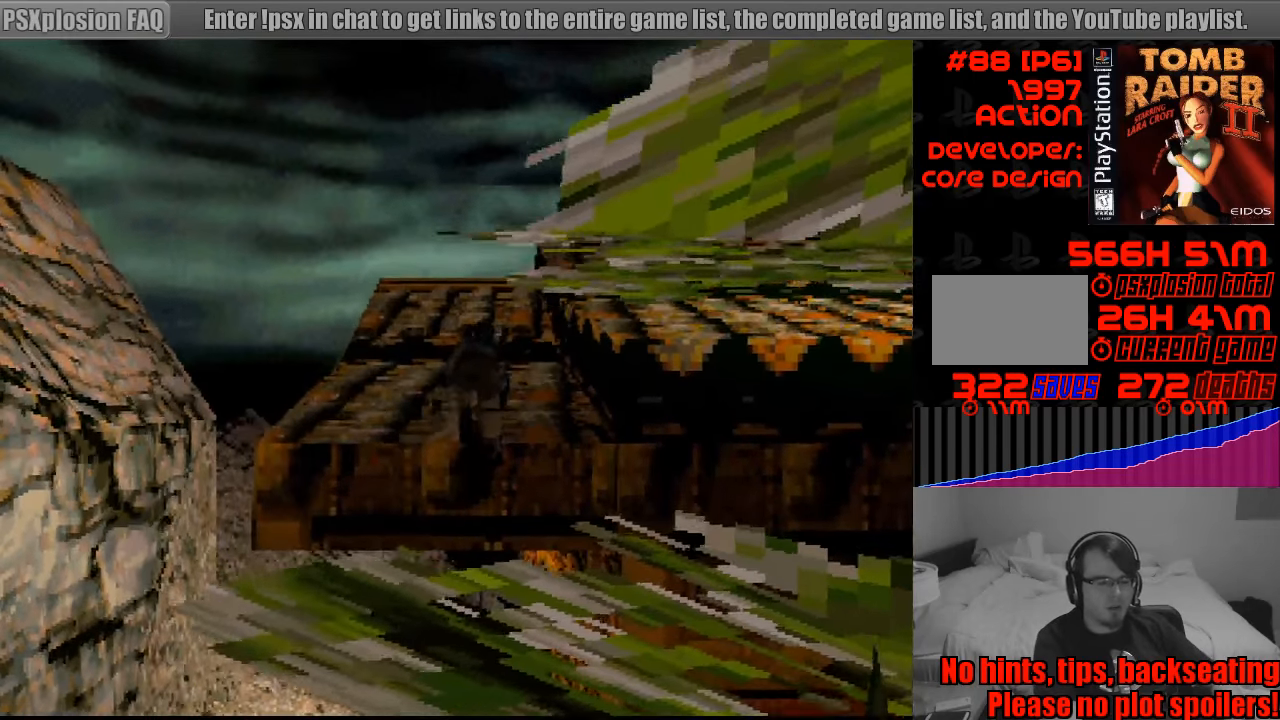
Gameplay with a controller (PlayStation layout); each line is a JSON object with the inputs held at the frame after it. "events" lists button and stick changes between this image and that frame as [ms after this image, input, new state], when the widget could be followed in between. Not read: L3 R3.
{"buttons": ["CROSS"], "events": []}
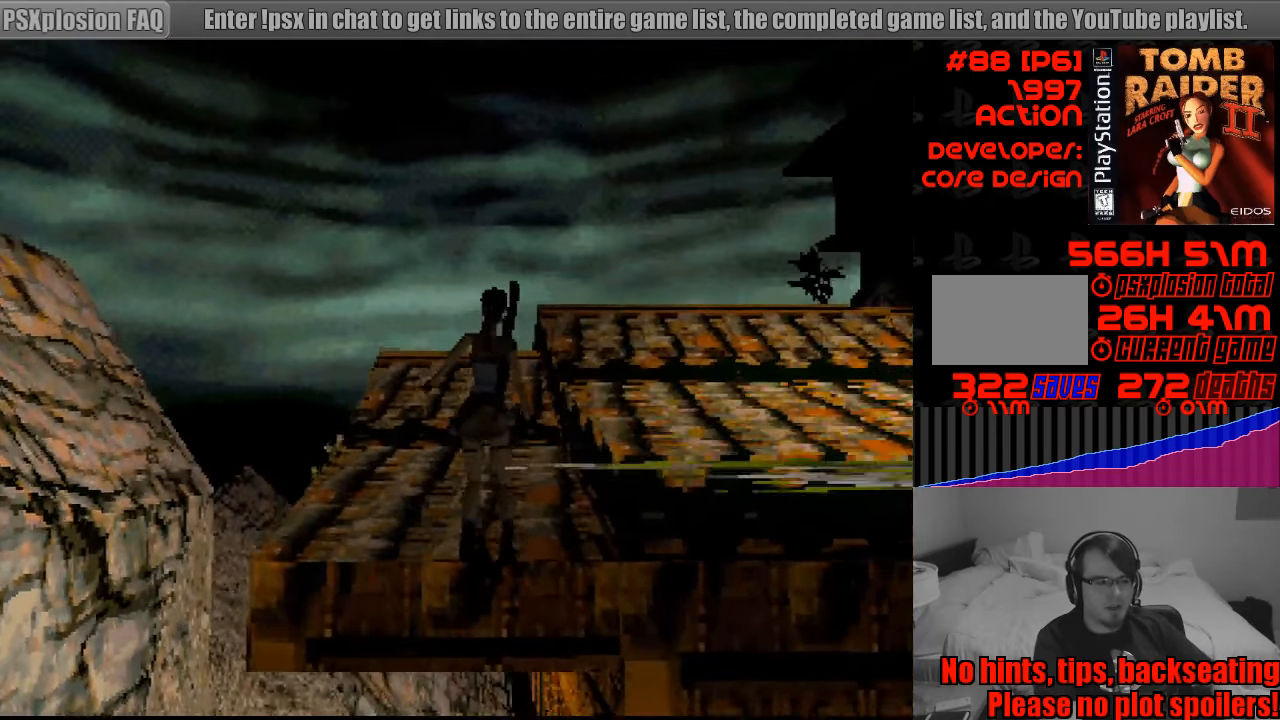
{"buttons": ["DPAD_UP"], "events": [[66, "CROSS", "up"], [466, "DPAD_UP", "down"]]}
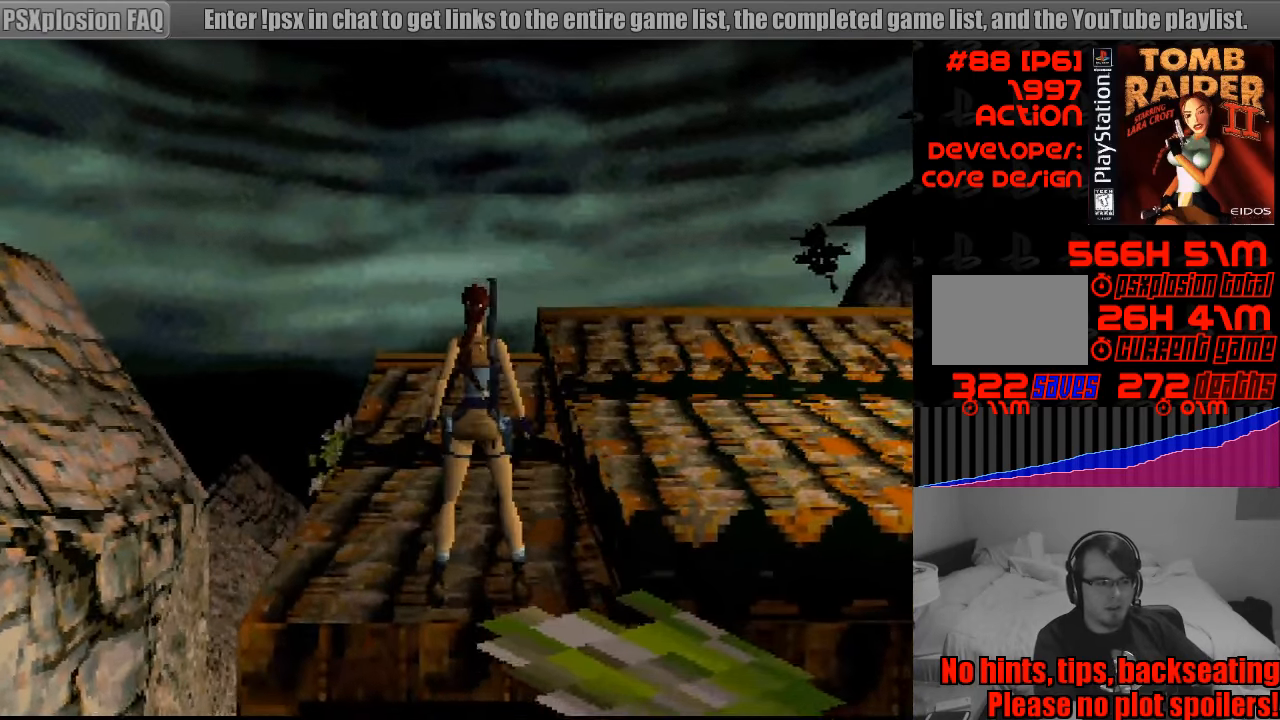
{"buttons": ["DPAD_RIGHT"], "events": [[383, "DPAD_RIGHT", "down"], [450, "DPAD_UP", "up"]]}
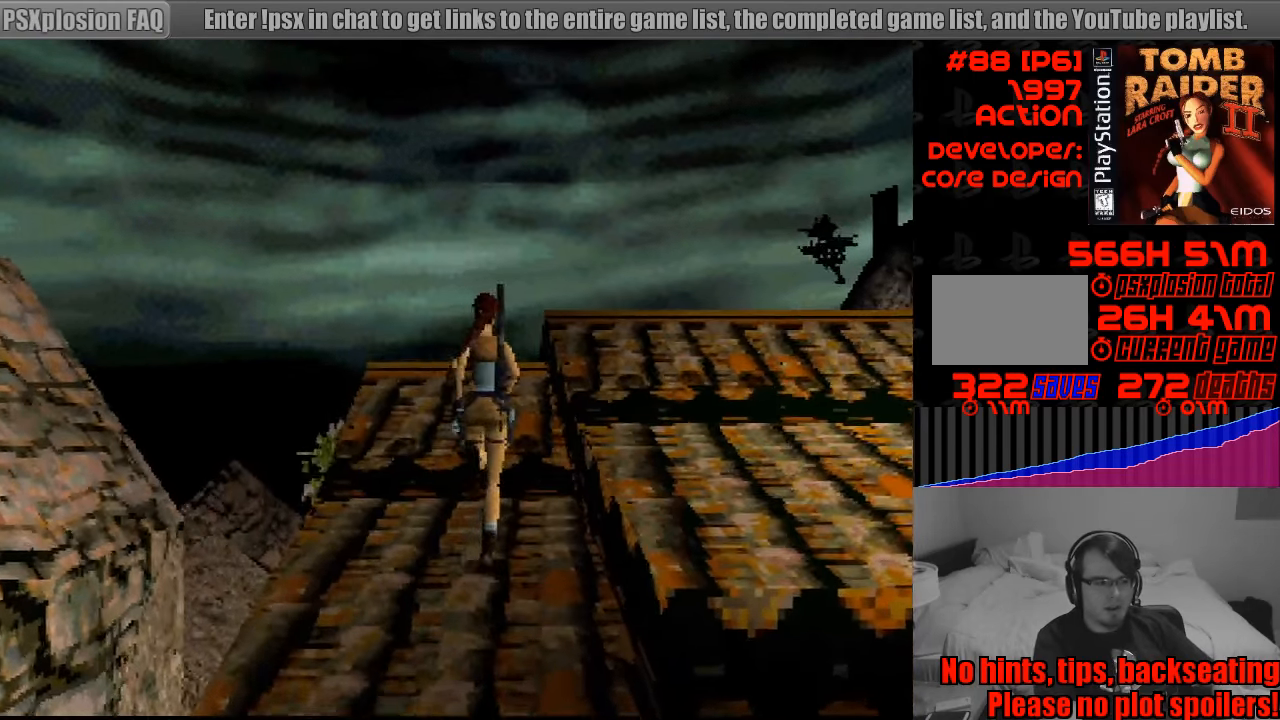
{"buttons": ["DPAD_RIGHT"], "events": []}
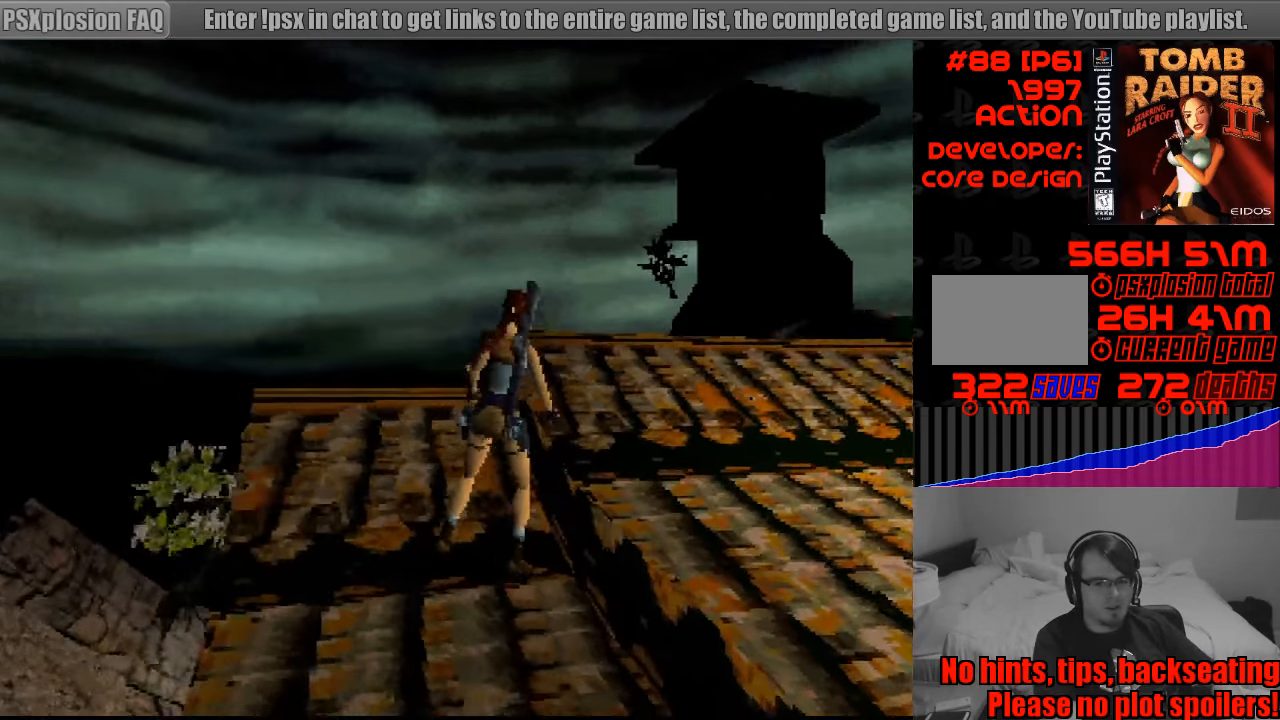
{"buttons": ["DPAD_UP"], "events": [[83, "DPAD_RIGHT", "up"], [166, "DPAD_UP", "down"]]}
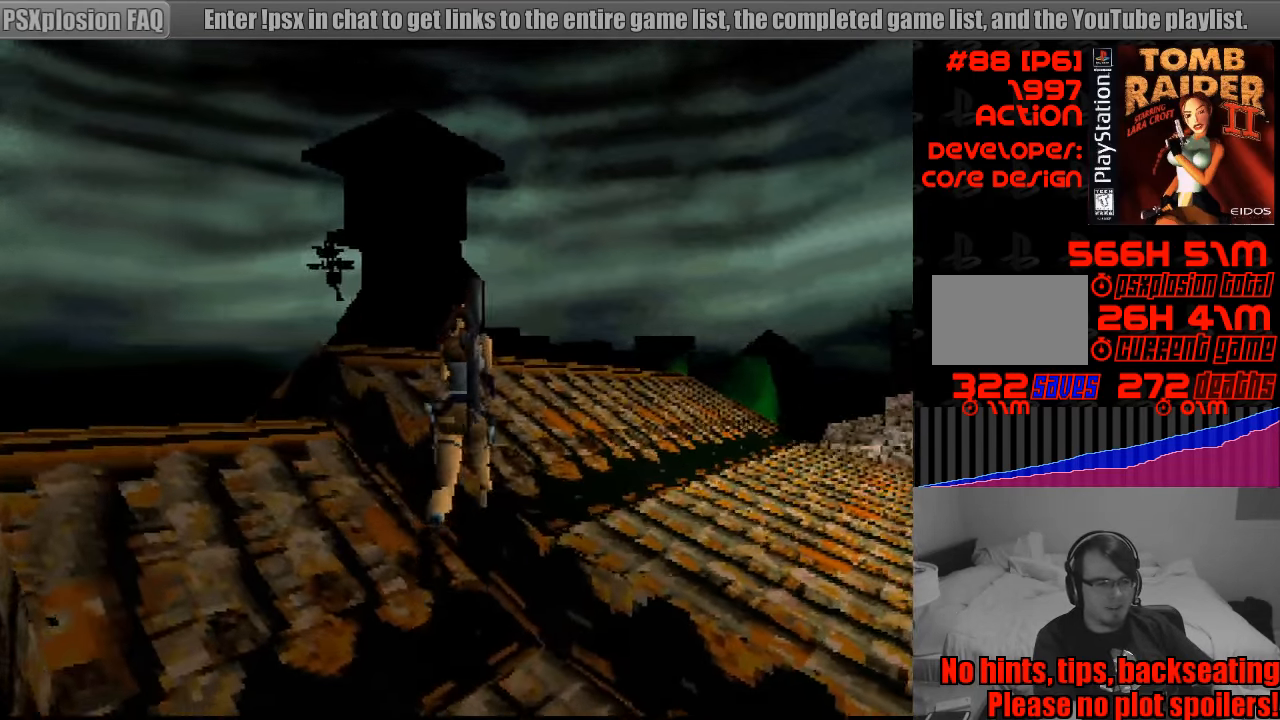
{"buttons": ["DPAD_UP", "DPAD_RIGHT"], "events": [[366, "DPAD_RIGHT", "down"]]}
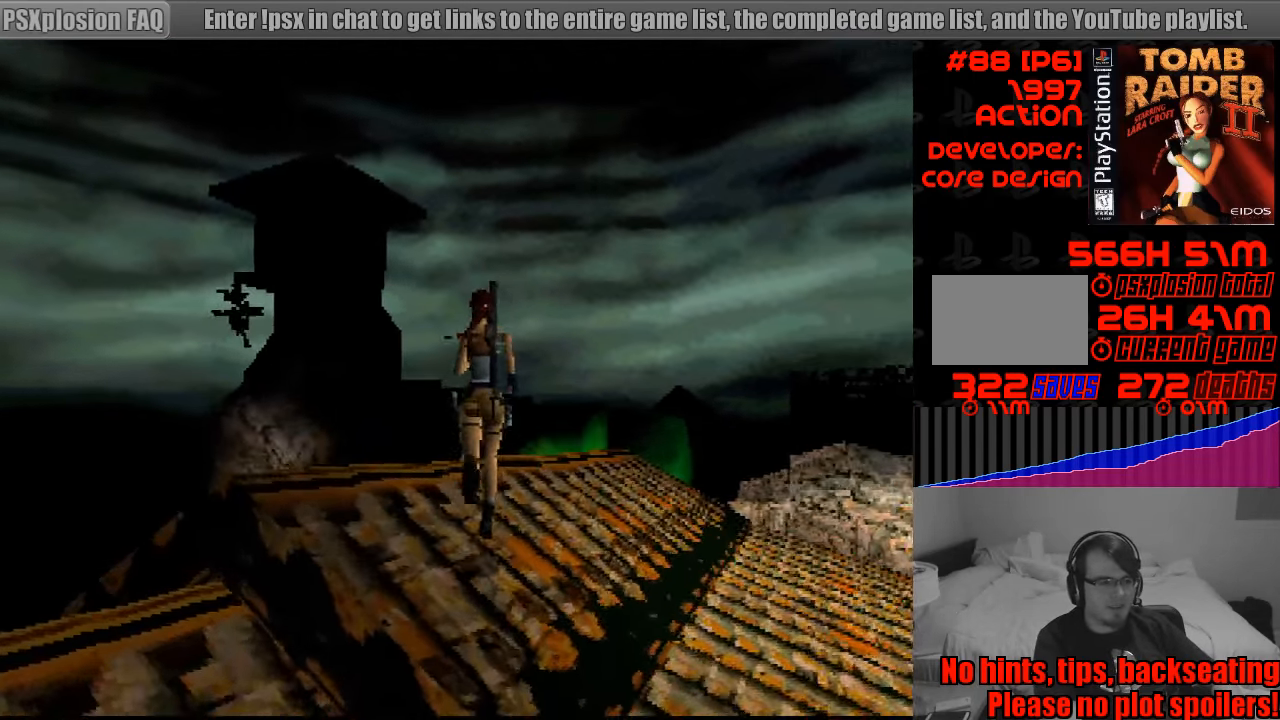
{"buttons": ["DPAD_UP"], "events": [[366, "DPAD_RIGHT", "up"]]}
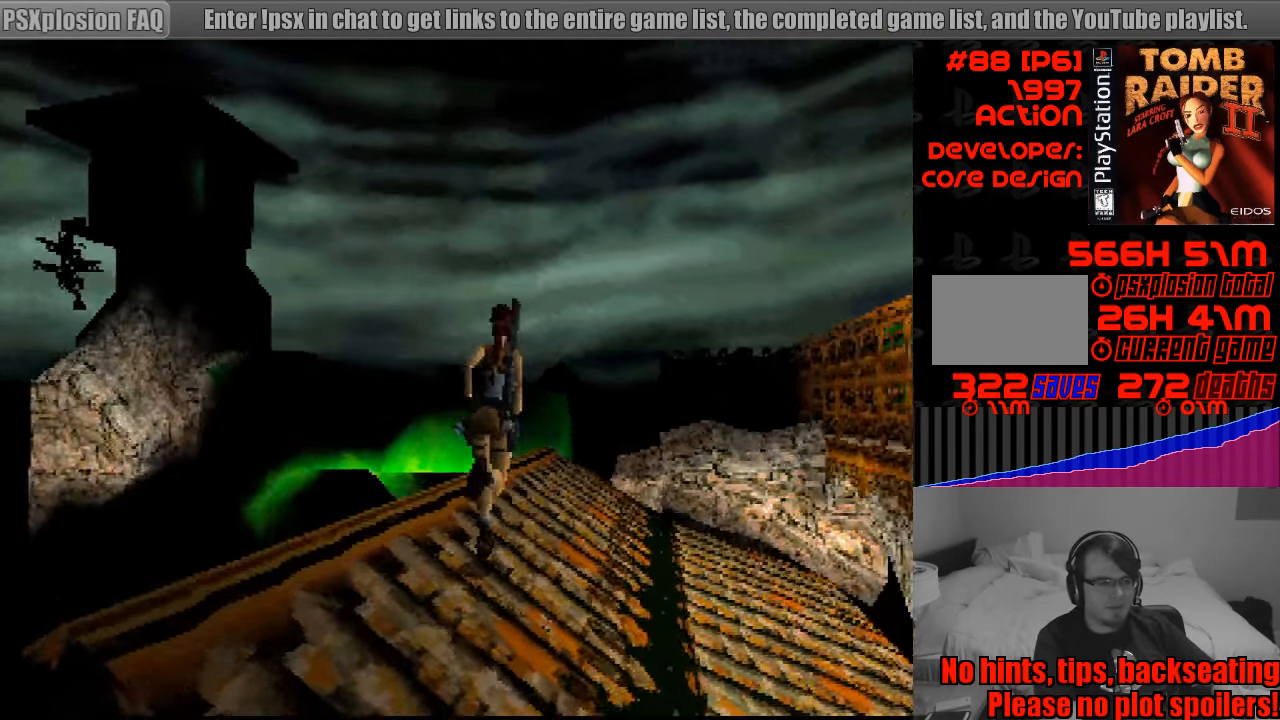
{"buttons": [], "events": [[66, "DPAD_RIGHT", "down"], [366, "DPAD_RIGHT", "up"], [416, "DPAD_UP", "up"]]}
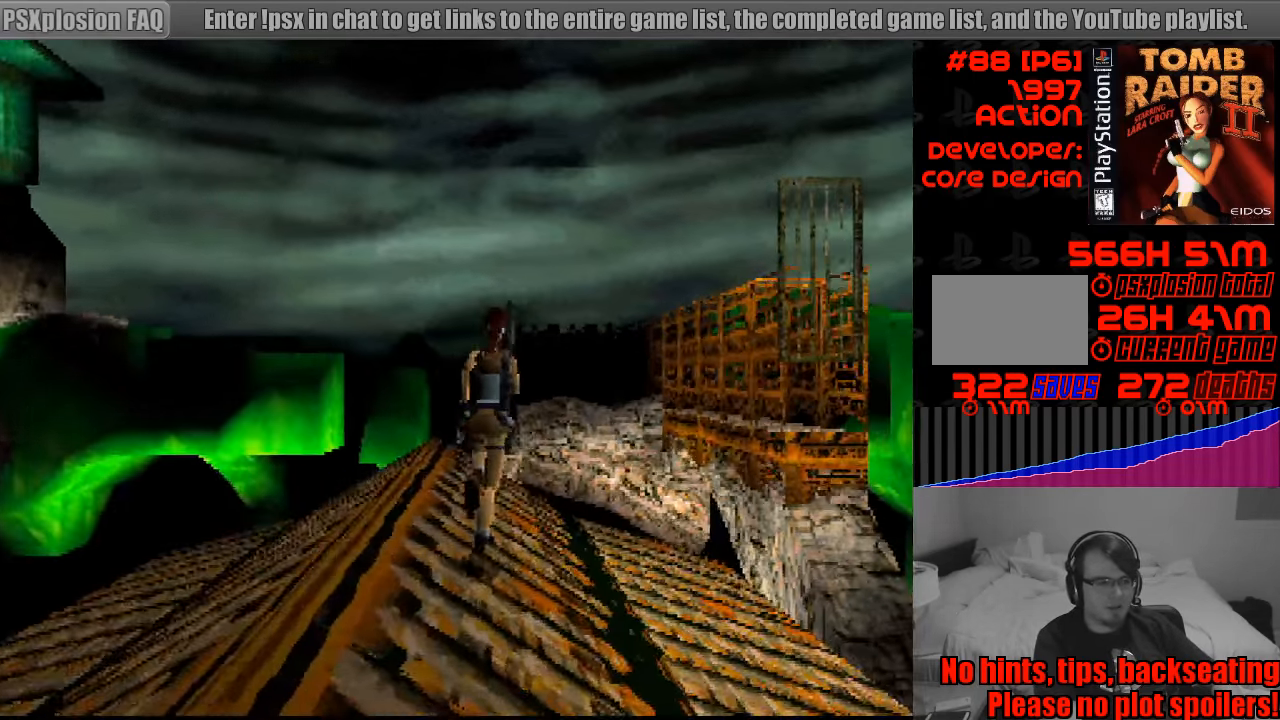
{"buttons": ["L1"], "events": [[150, "L1", "down"]]}
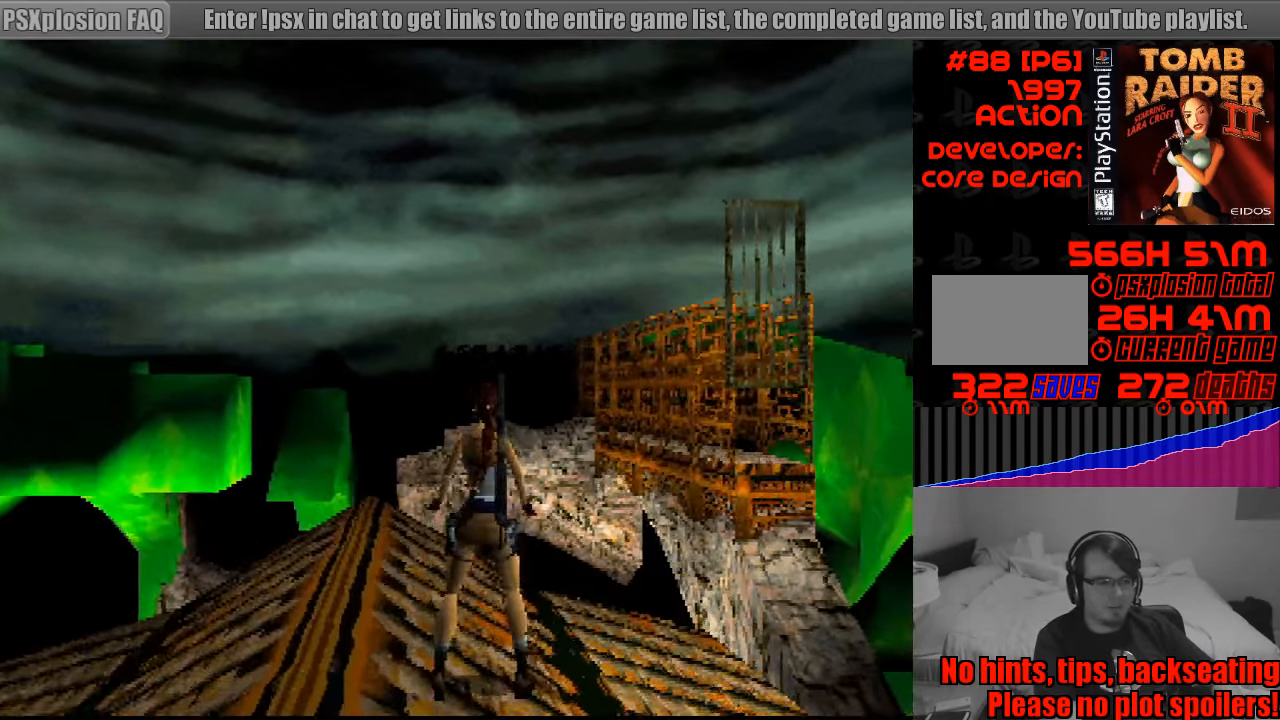
{"buttons": ["L1", "DPAD_UP", "DPAD_RIGHT"], "events": [[250, "DPAD_UP", "down"], [367, "DPAD_RIGHT", "down"]]}
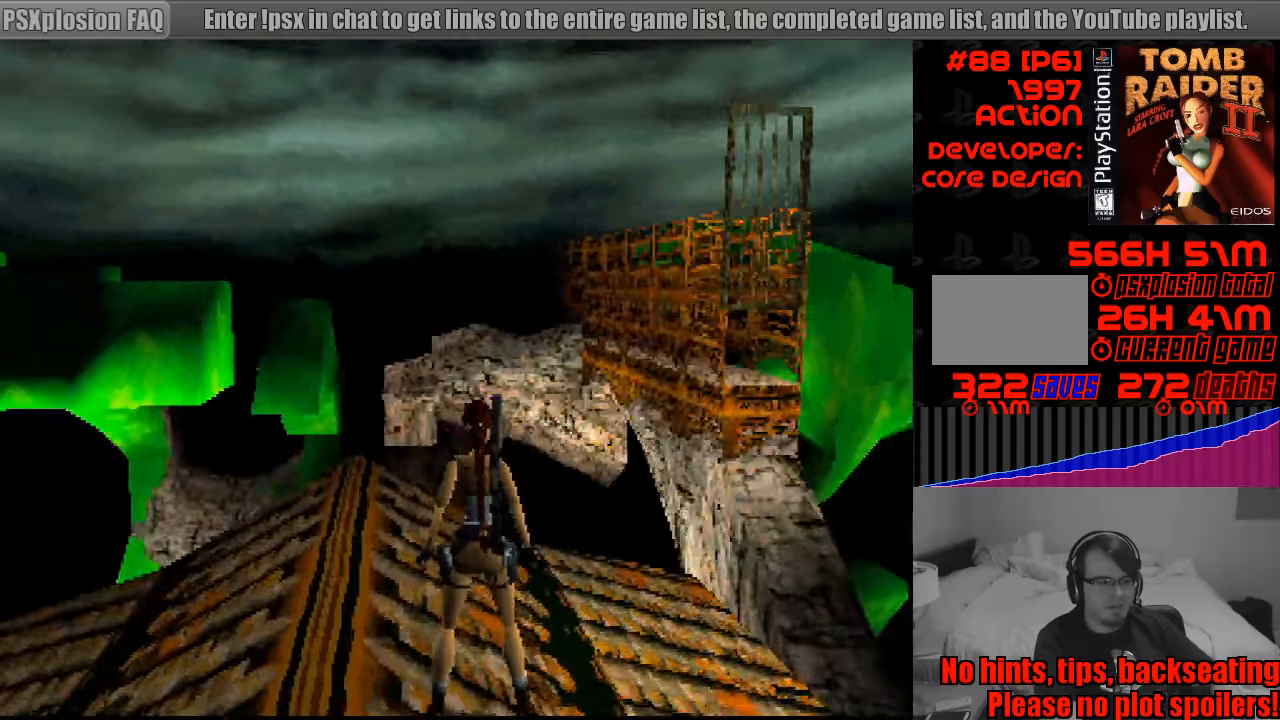
{"buttons": ["L1", "DPAD_RIGHT"], "events": [[17, "DPAD_RIGHT", "up"], [33, "DPAD_UP", "up"], [483, "DPAD_RIGHT", "down"]]}
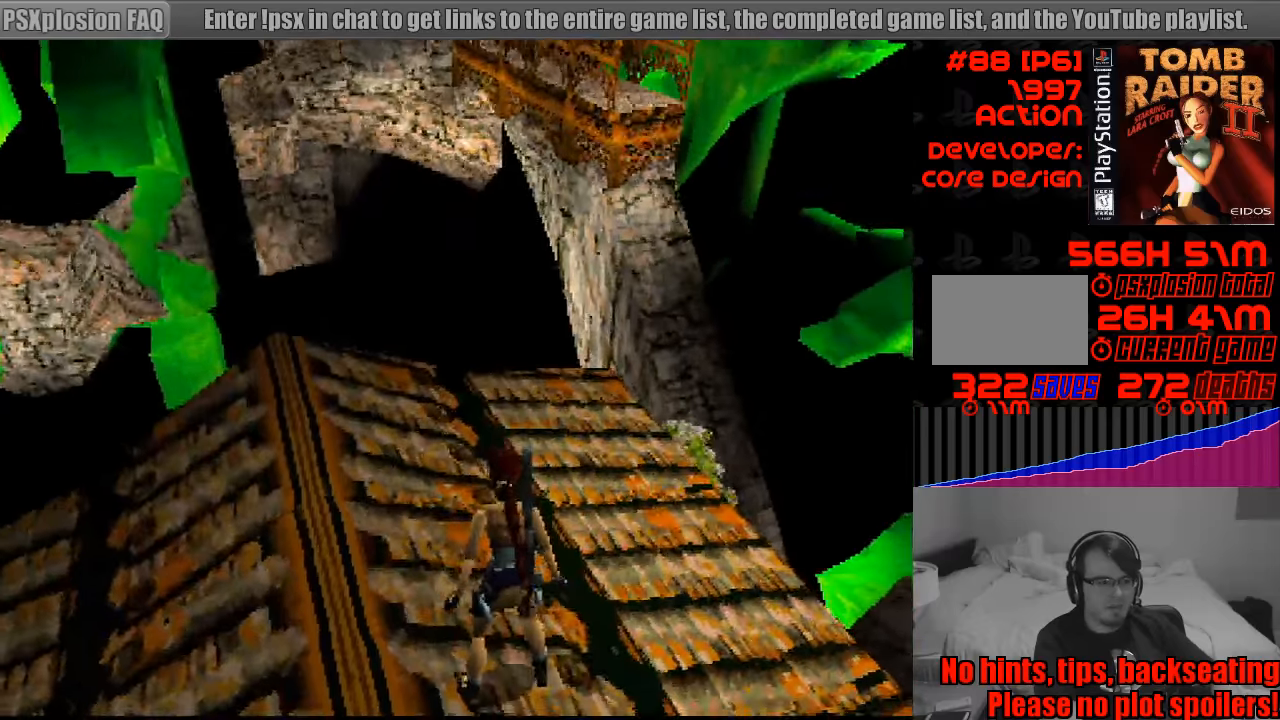
{"buttons": ["L1"], "events": [[167, "DPAD_RIGHT", "up"]]}
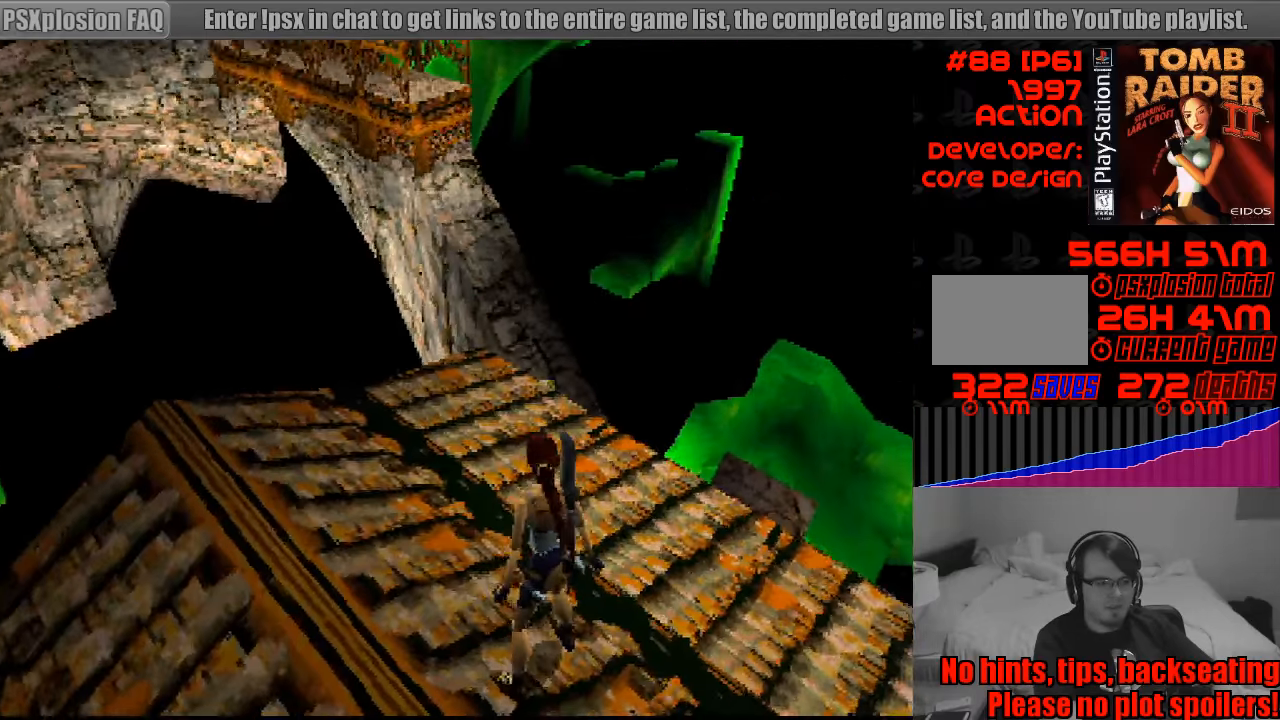
{"buttons": ["L1"], "events": [[33, "DPAD_DOWN", "down"], [67, "DPAD_RIGHT", "down"], [117, "DPAD_DOWN", "up"], [150, "DPAD_RIGHT", "up"]]}
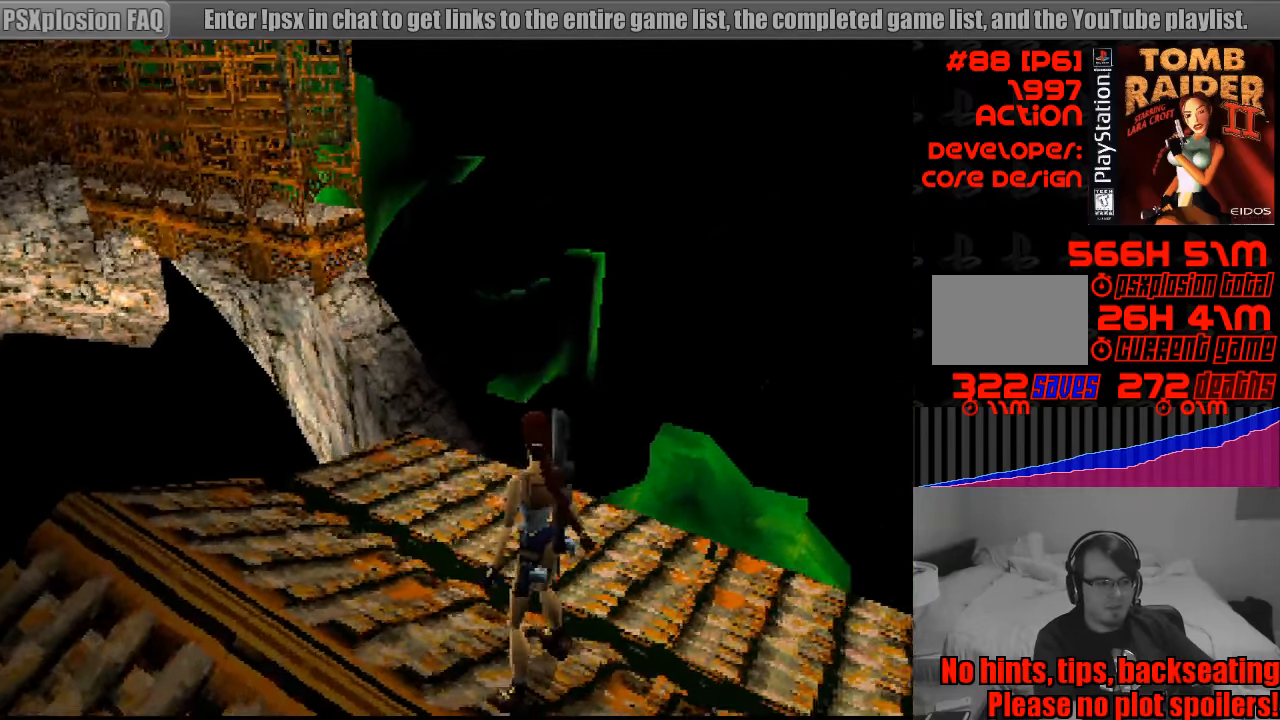
{"buttons": ["DPAD_RIGHT"], "events": [[17, "L1", "up"], [200, "DPAD_RIGHT", "down"]]}
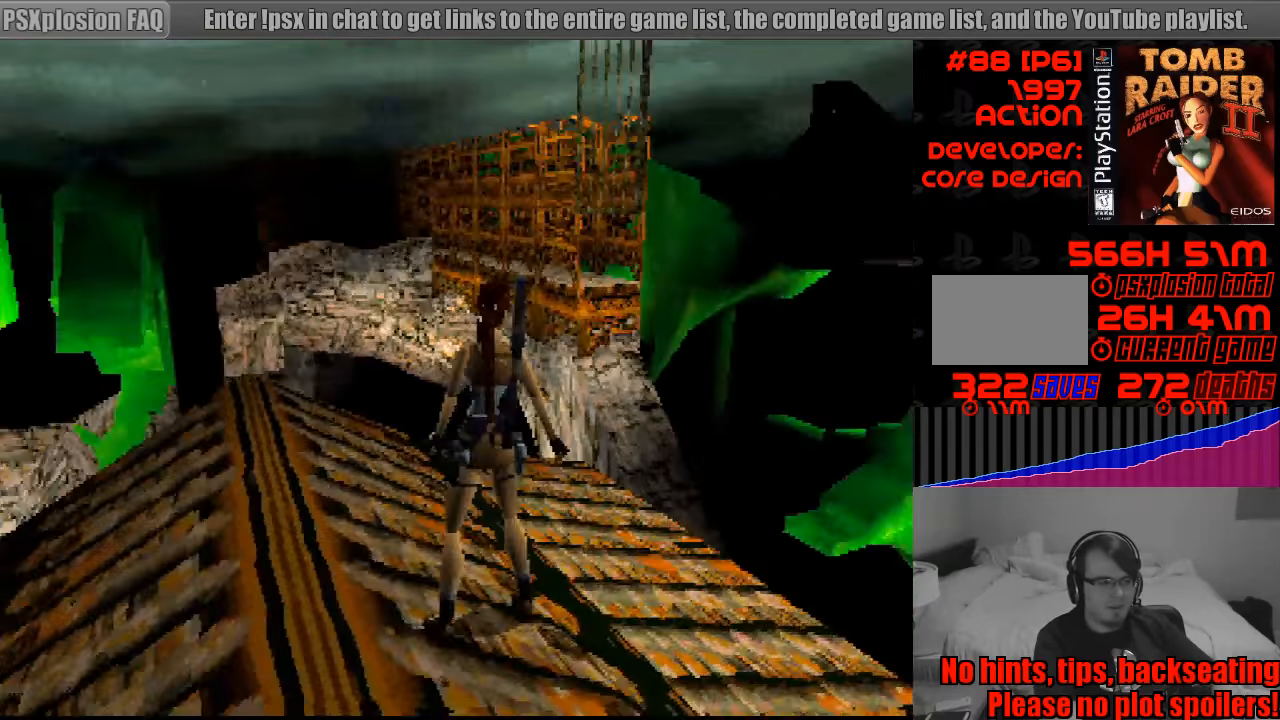
{"buttons": [], "events": [[400, "DPAD_RIGHT", "up"]]}
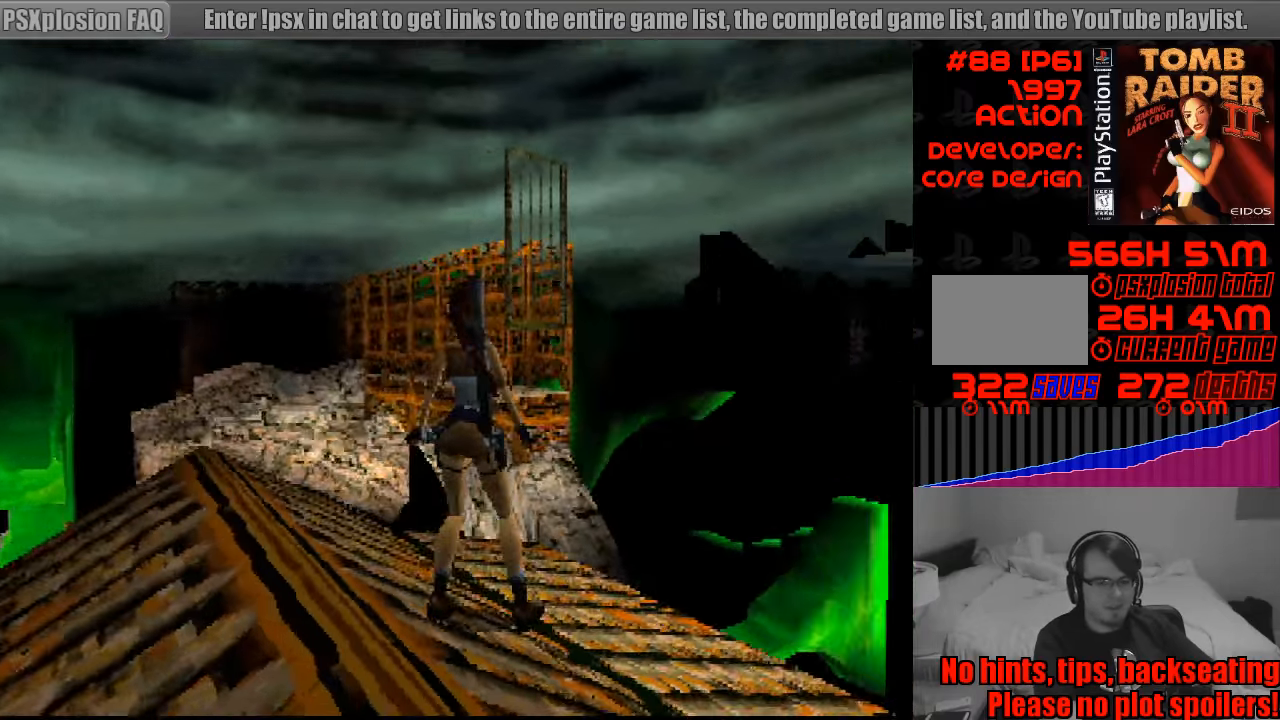
{"buttons": ["L1"], "events": [[350, "L1", "down"]]}
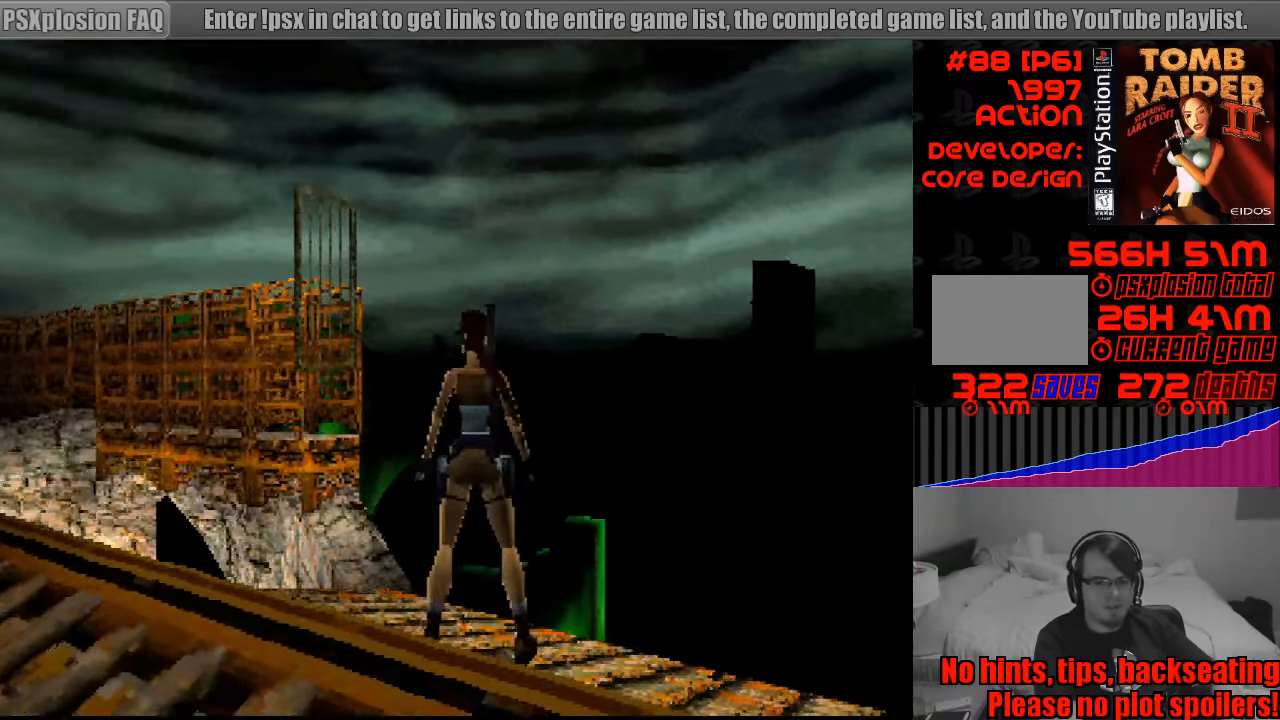
{"buttons": ["L1"], "events": [[233, "DPAD_UP", "down"], [283, "DPAD_RIGHT", "down"], [367, "DPAD_RIGHT", "up"], [483, "DPAD_UP", "up"]]}
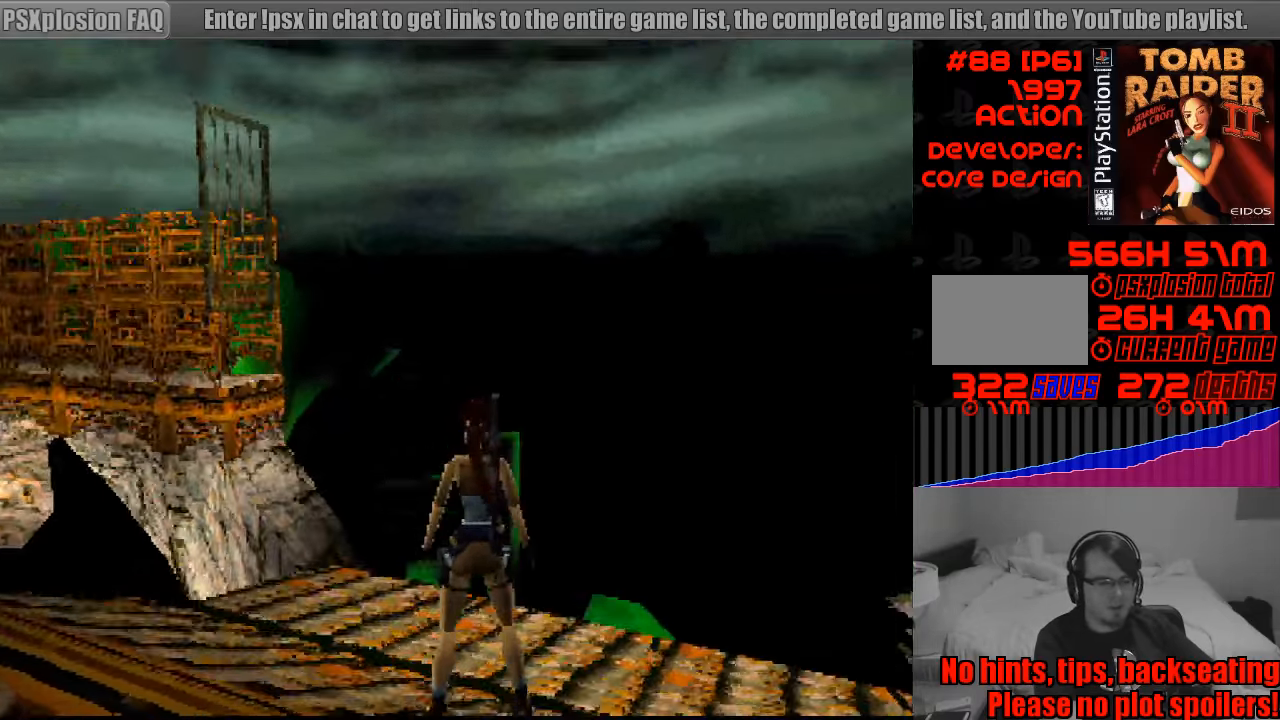
{"buttons": ["L1", "DPAD_UP", "DPAD_RIGHT"], "events": [[367, "DPAD_UP", "down"], [417, "DPAD_RIGHT", "down"]]}
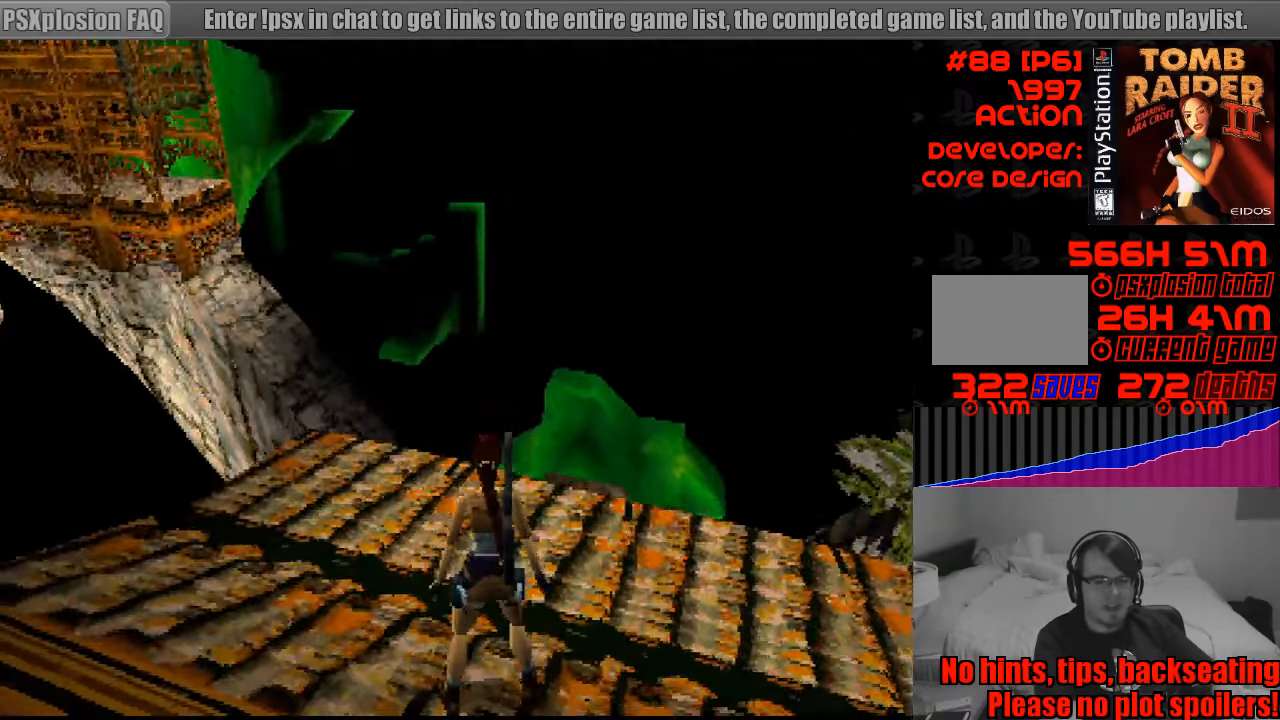
{"buttons": ["DPAD_UP"], "events": [[100, "DPAD_RIGHT", "up"], [100, "DPAD_UP", "up"], [117, "L1", "up"], [450, "DPAD_UP", "down"]]}
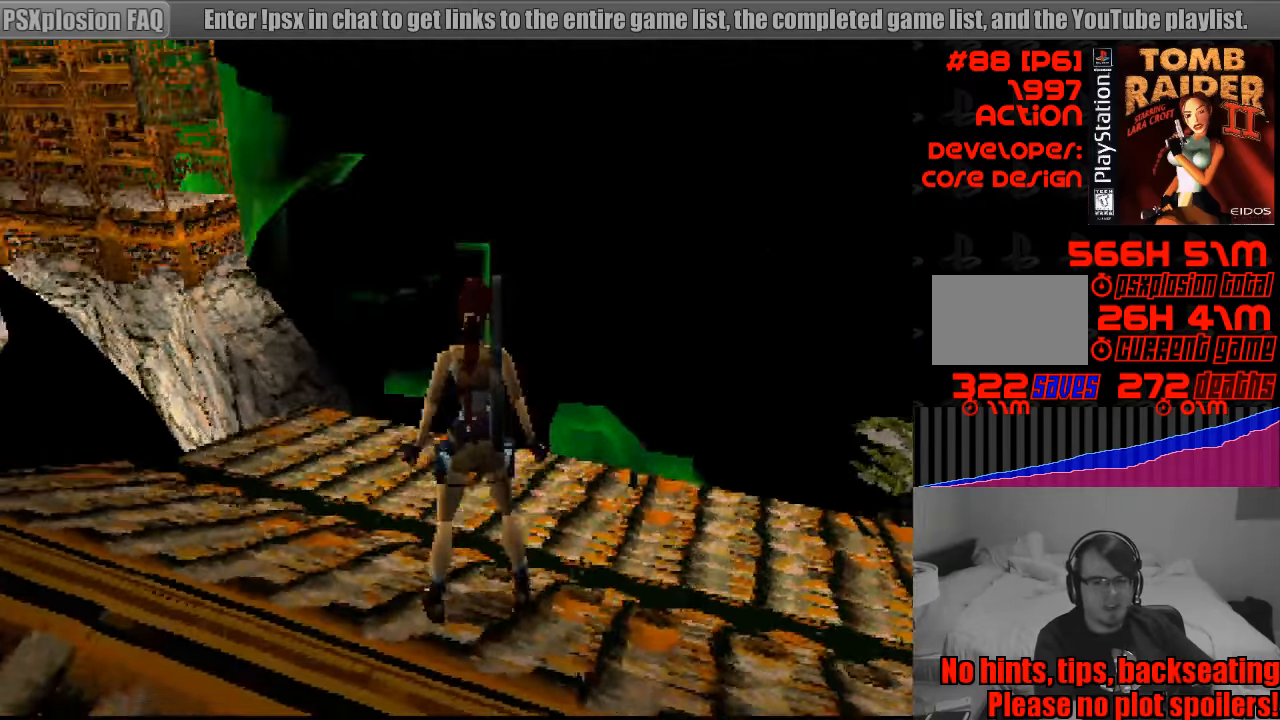
{"buttons": ["DPAD_RIGHT"], "events": [[200, "DPAD_RIGHT", "down"], [466, "DPAD_UP", "up"]]}
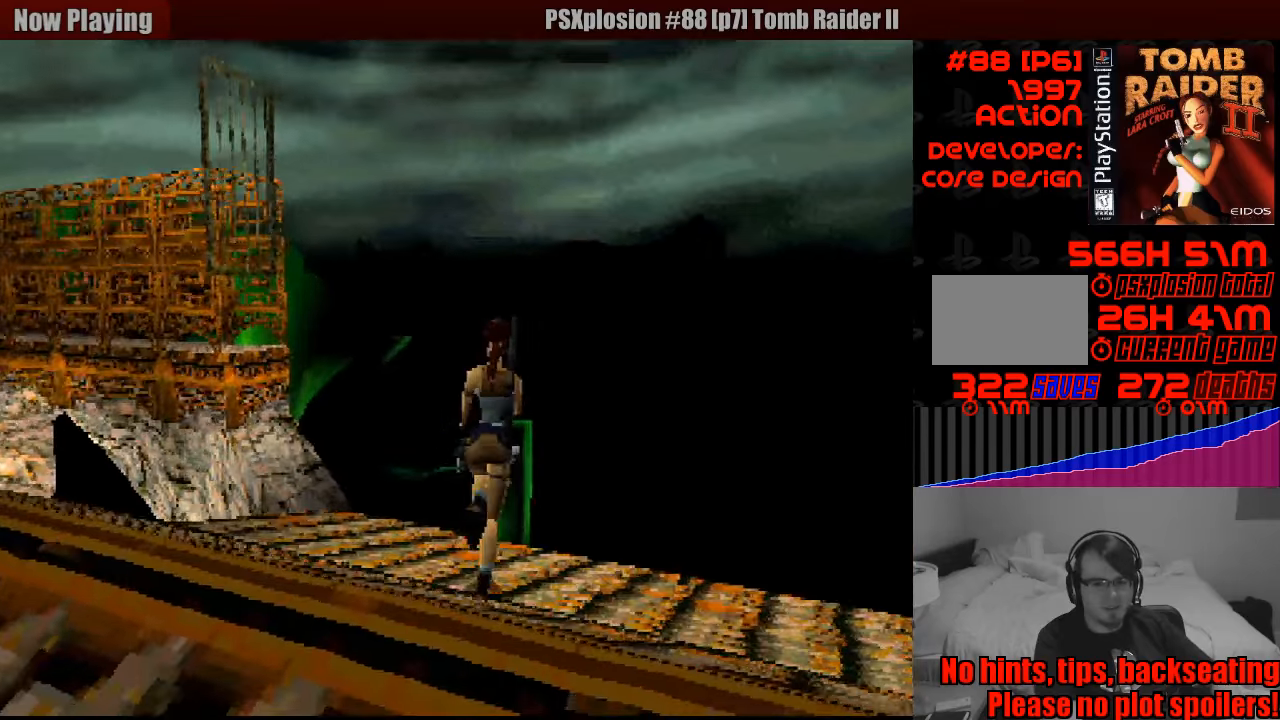
{"buttons": ["L1"], "events": [[33, "DPAD_RIGHT", "up"], [367, "L1", "down"]]}
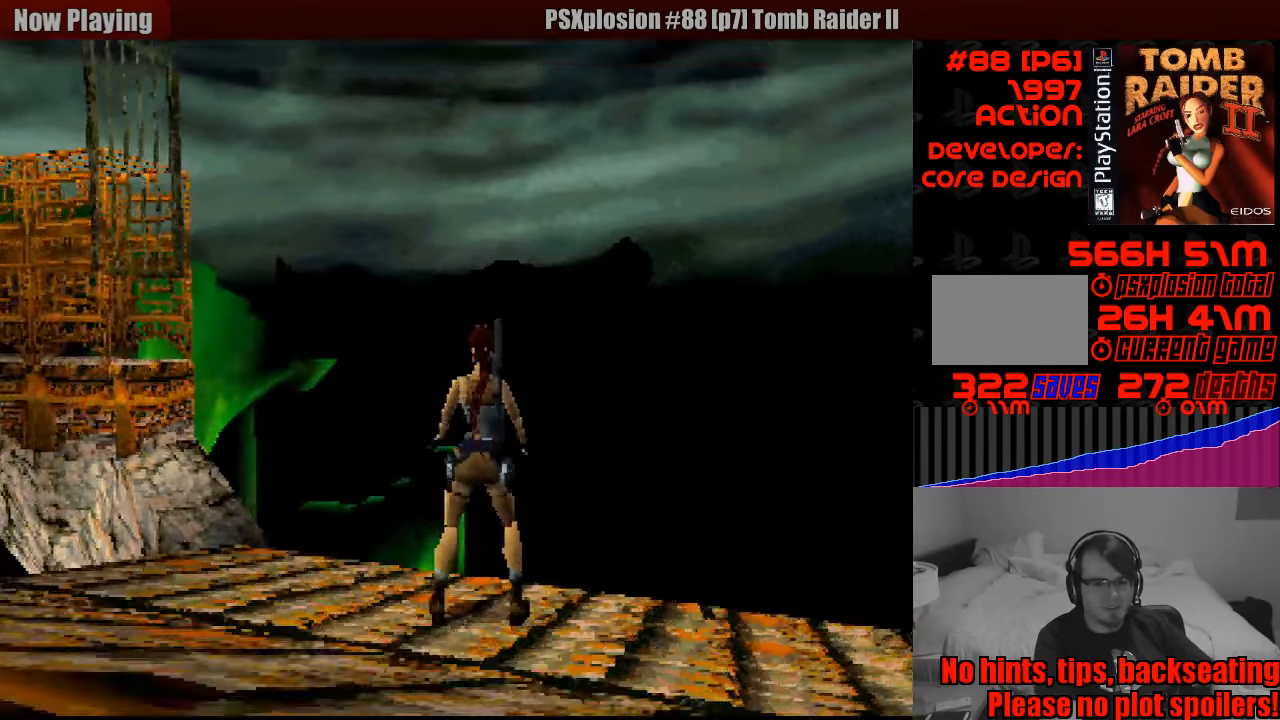
{"buttons": ["L1", "DPAD_UP"], "events": [[167, "DPAD_UP", "down"]]}
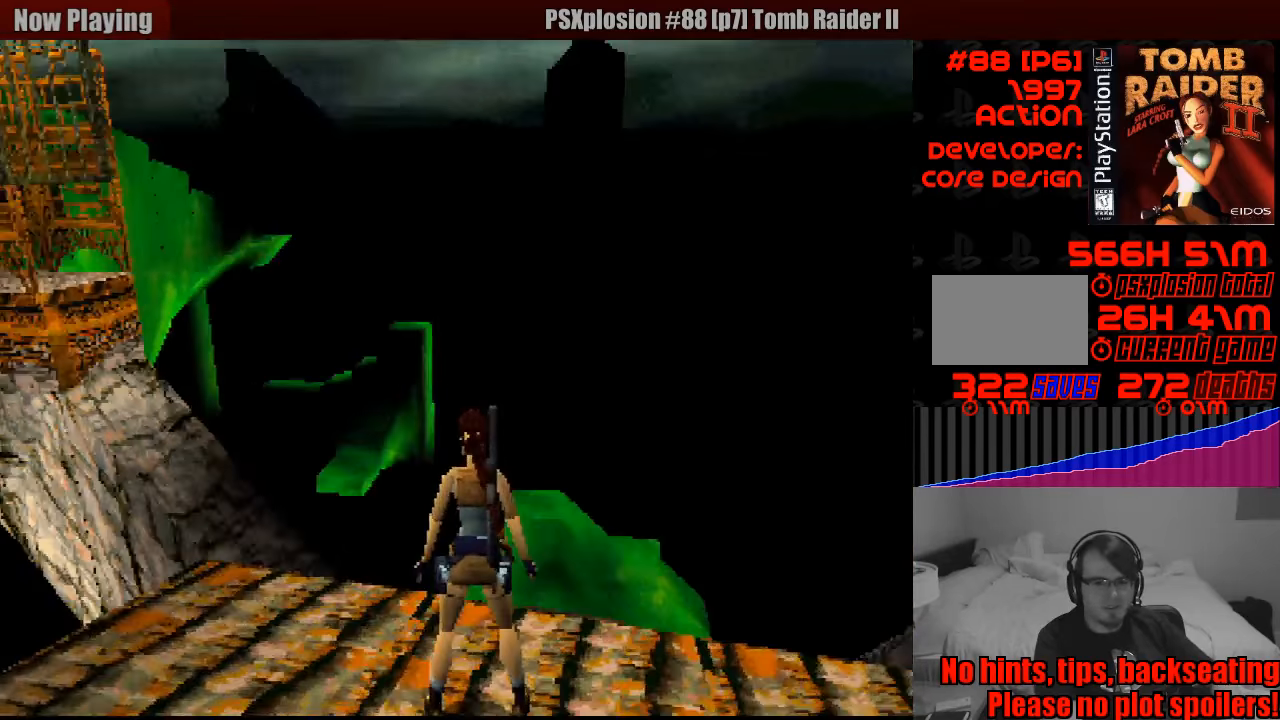
{"buttons": ["L1"], "events": [[167, "DPAD_UP", "up"]]}
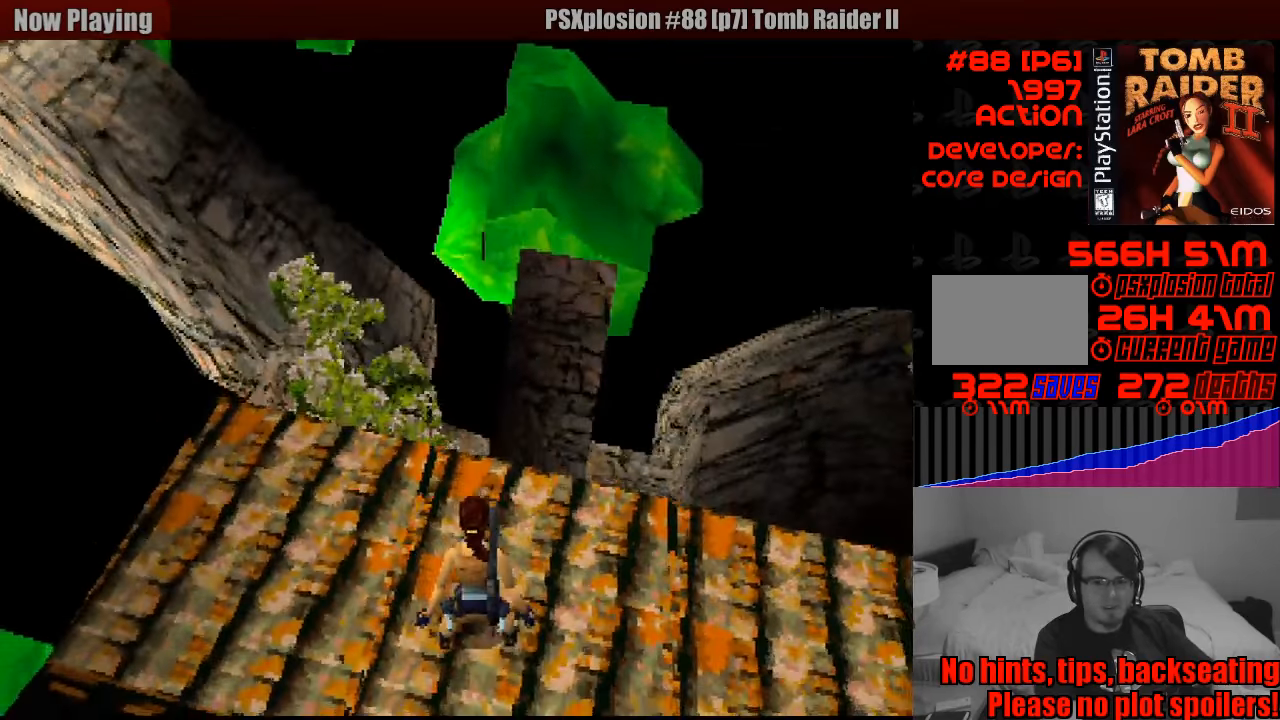
{"buttons": ["L1", "DPAD_LEFT"], "events": [[167, "DPAD_LEFT", "down"]]}
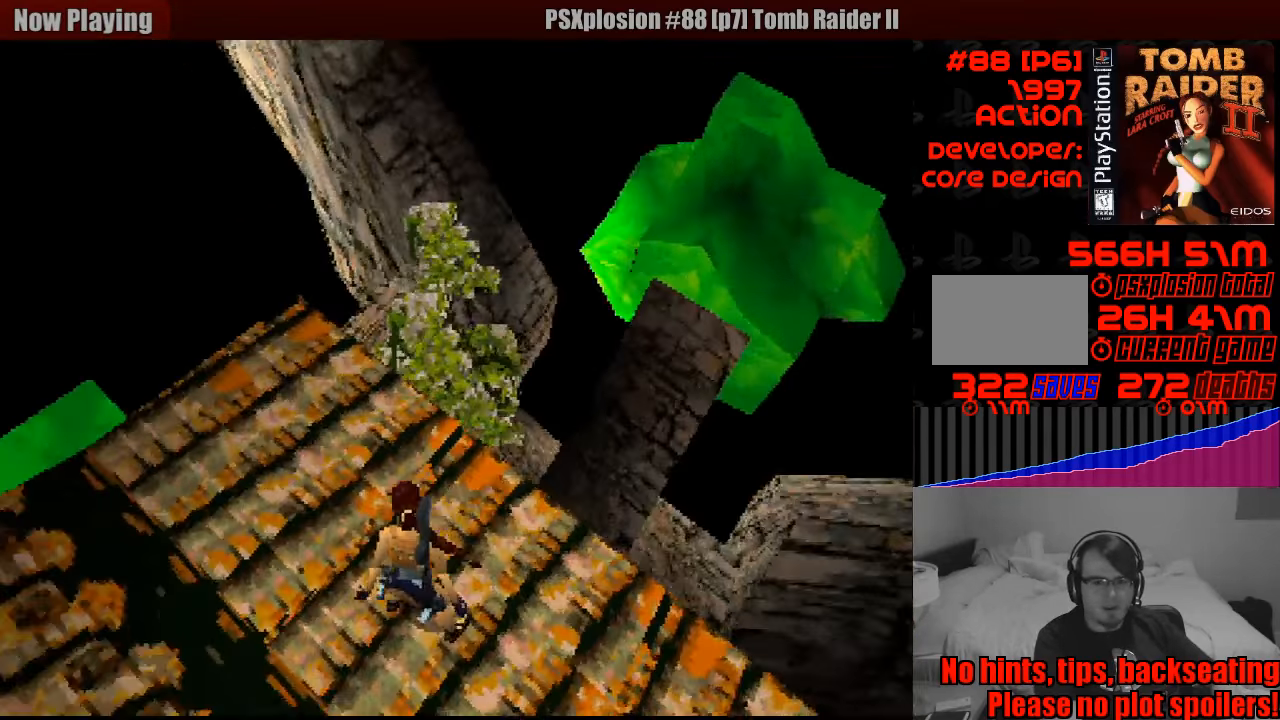
{"buttons": [], "events": [[83, "DPAD_DOWN", "down"], [283, "DPAD_DOWN", "up"], [367, "DPAD_LEFT", "up"], [400, "L1", "up"]]}
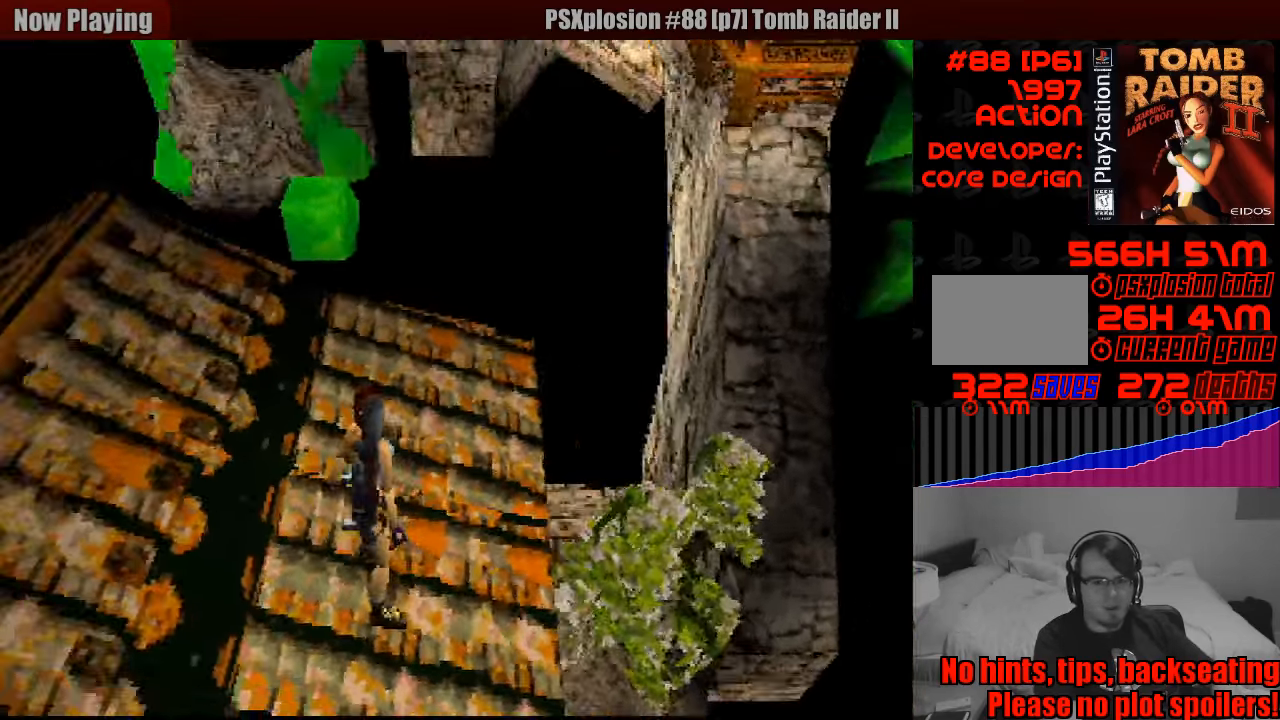
{"buttons": ["DPAD_LEFT"], "events": [[67, "DPAD_LEFT", "down"]]}
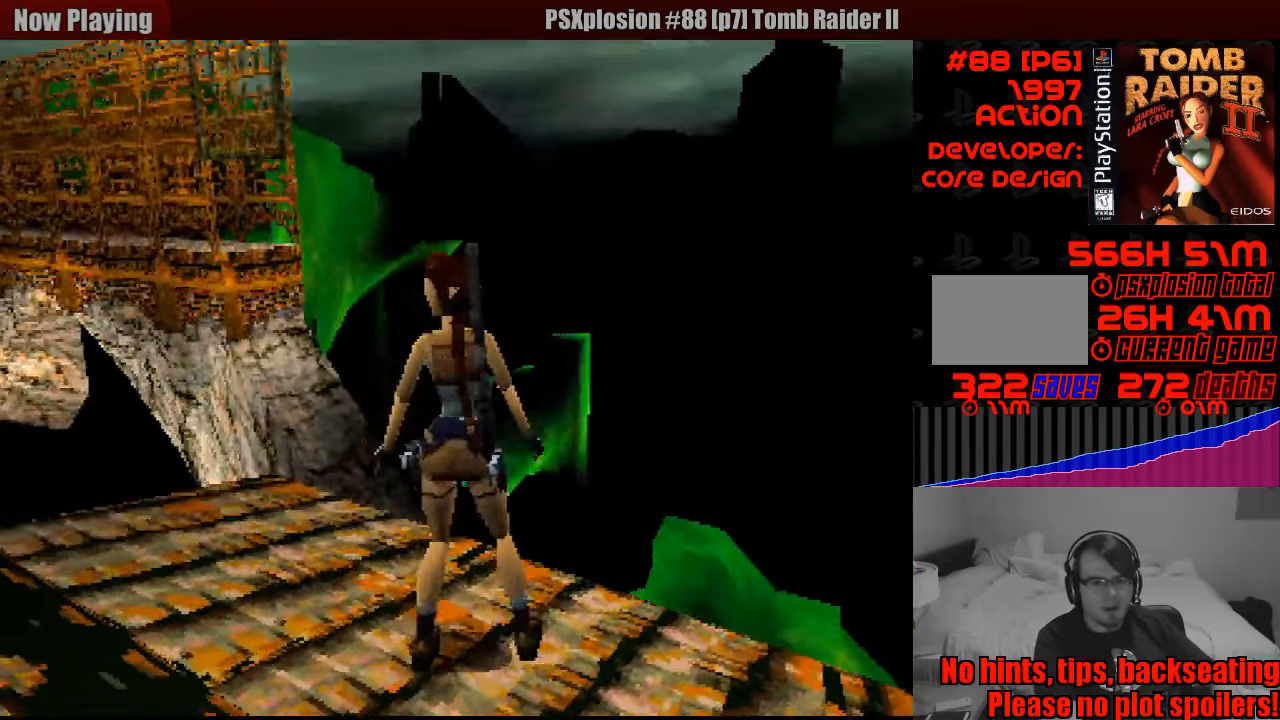
{"buttons": ["DPAD_LEFT"], "events": [[350, "DPAD_DOWN", "down"], [367, "DPAD_DOWN", "up"]]}
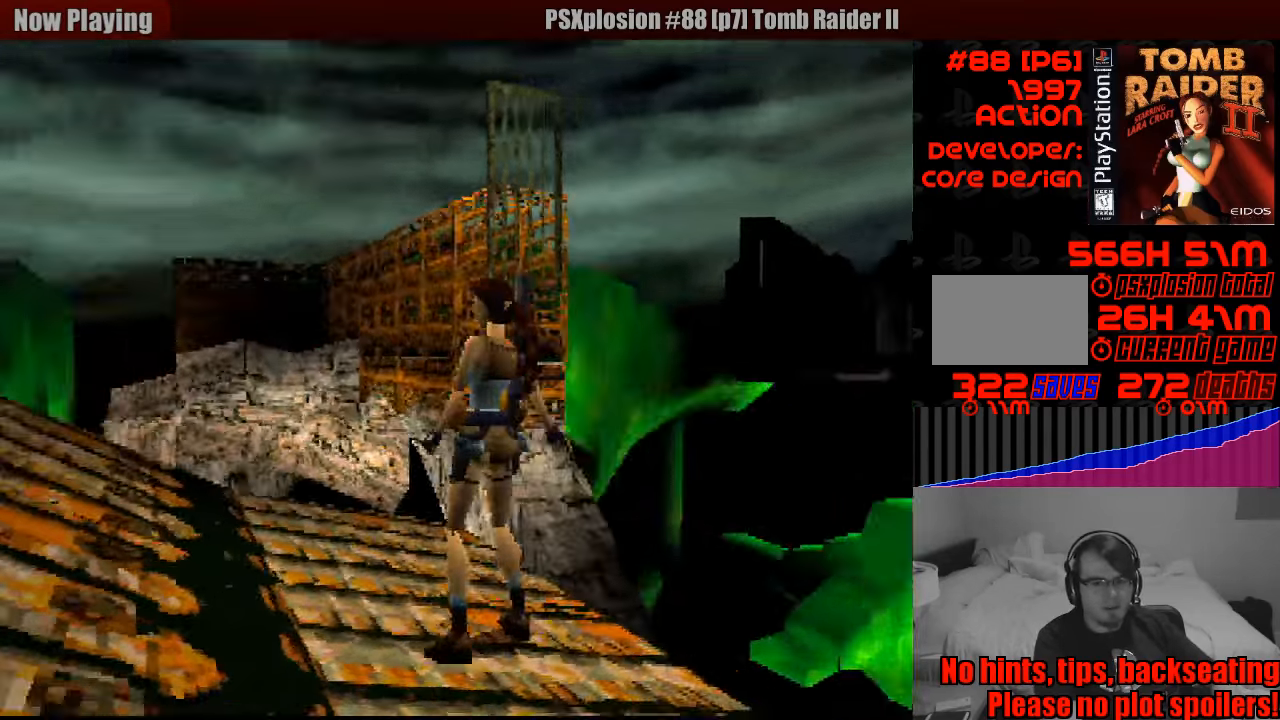
{"buttons": [], "events": [[333, "DPAD_LEFT", "up"]]}
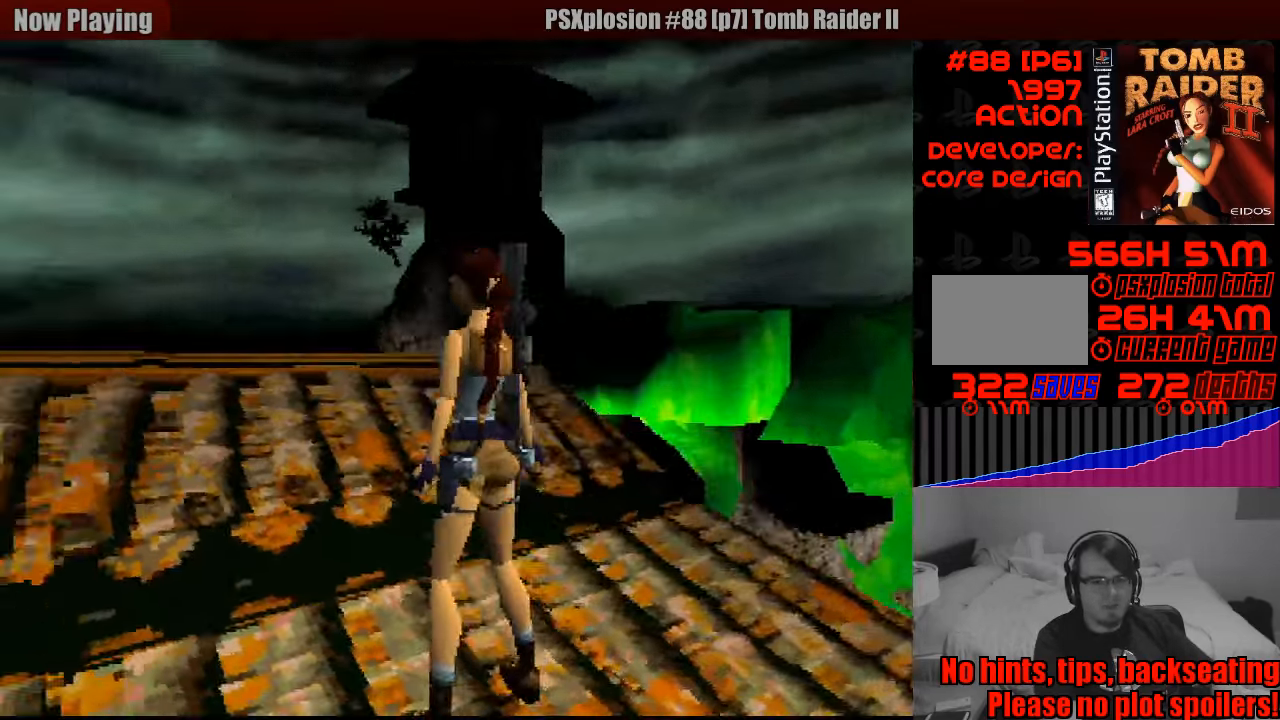
{"buttons": ["DPAD_UP"], "events": [[17, "DPAD_UP", "down"]]}